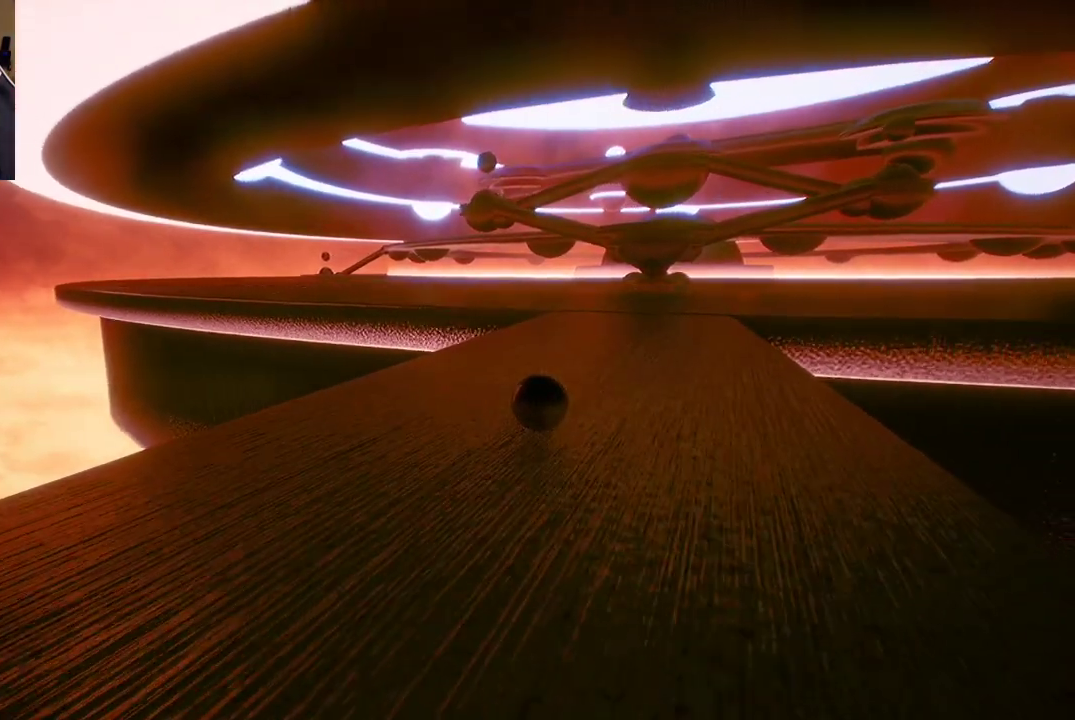
Gameplay with a controller (Xbox layout); each line is a JSON object with the inputs held at the frame after it. "events" lists button and stick changes between this image and that frame as [ms after this image, input, new state], when the widget could be followed in between.
{"buttons": [], "left_stick": "up", "right_stick": "center", "events": [[50, "left_stick", "center"], [283, "left_stick", "up"]]}
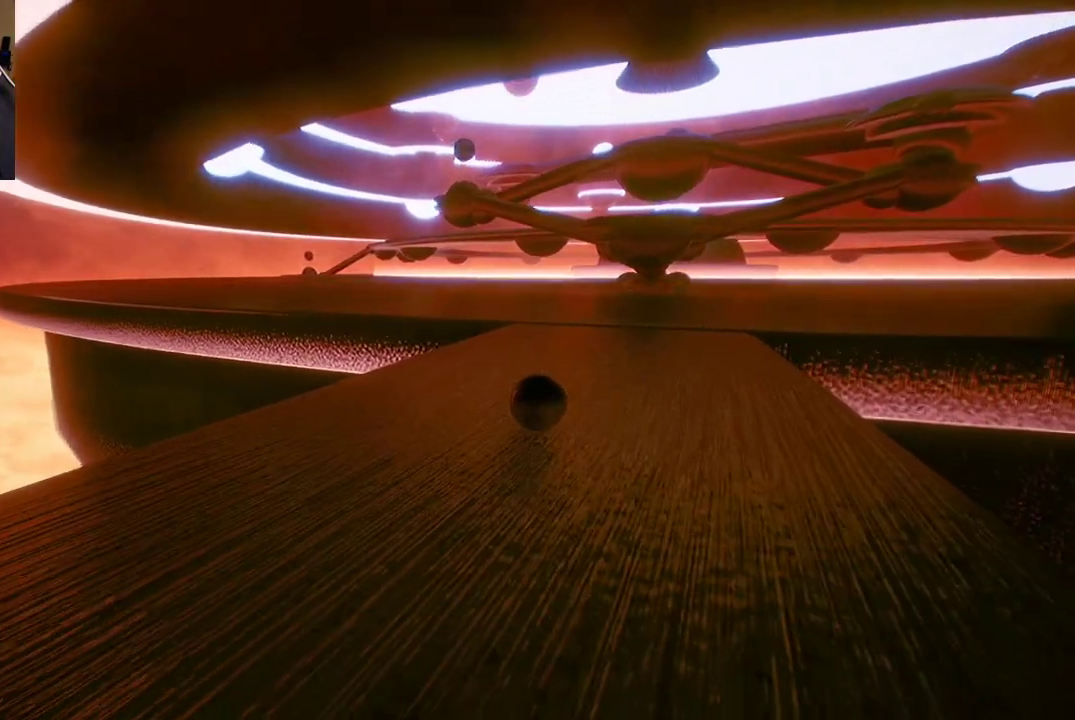
{"buttons": [], "left_stick": "left", "right_stick": "center", "events": [[67, "left_stick", "up-left"], [233, "left_stick", "left"]]}
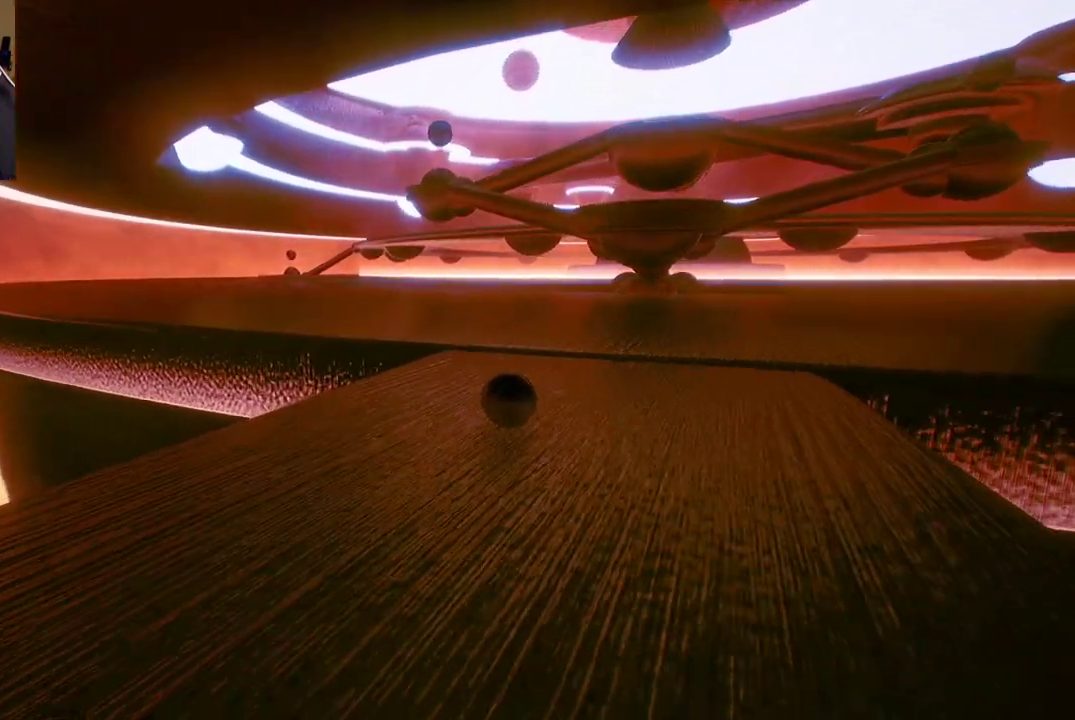
{"buttons": [], "left_stick": "left", "right_stick": "center", "events": []}
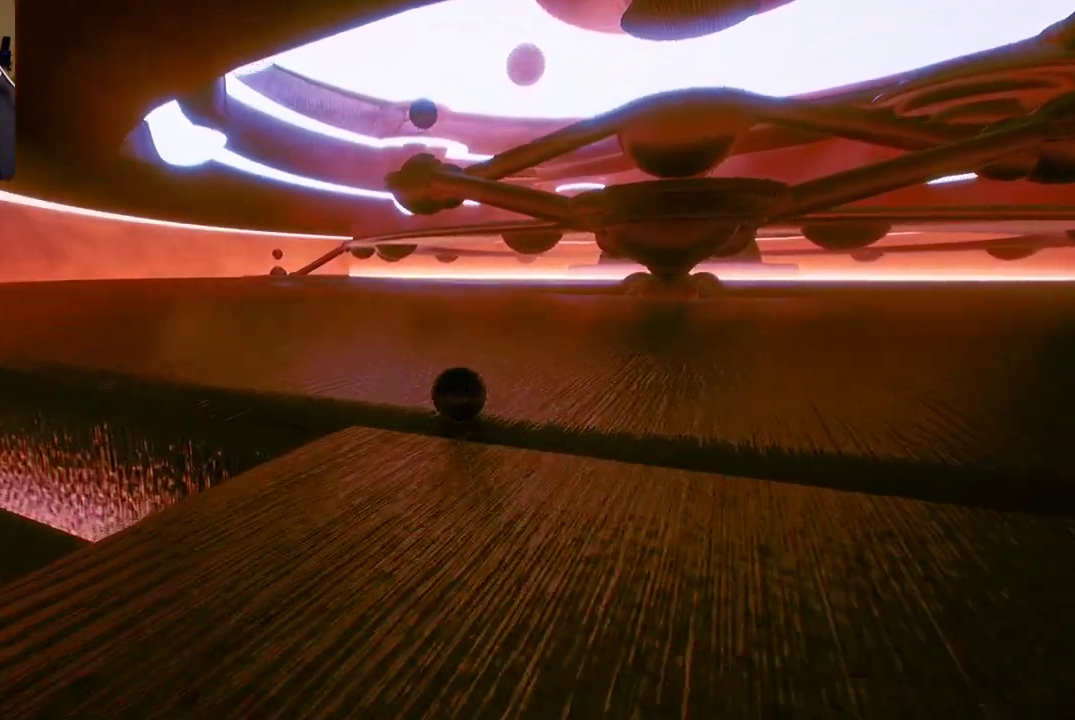
{"buttons": [], "left_stick": "left", "right_stick": "center", "events": []}
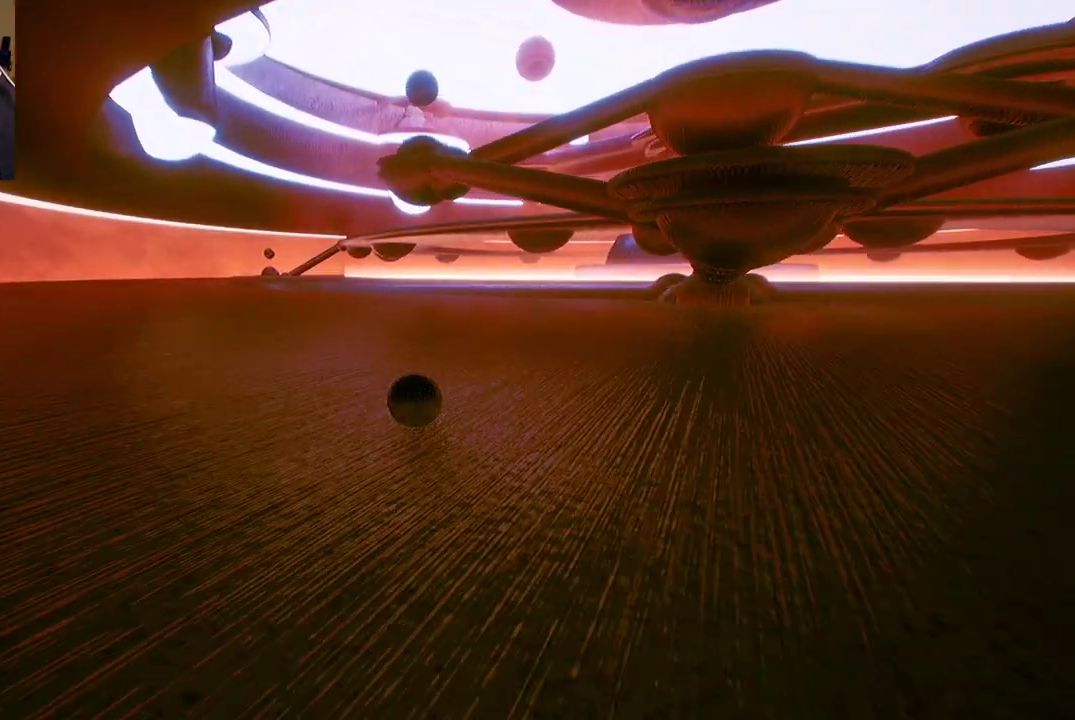
{"buttons": [], "left_stick": "up", "right_stick": "center", "events": [[100, "left_stick", "up-left"], [383, "left_stick", "up"]]}
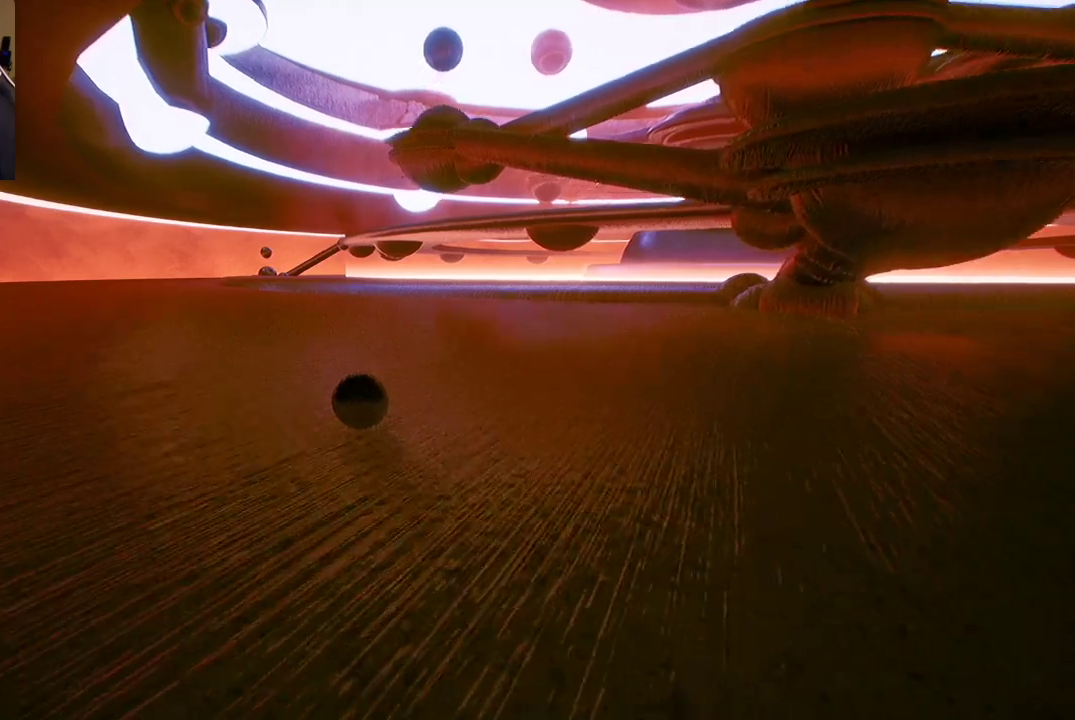
{"buttons": [], "left_stick": "center", "right_stick": "center", "events": [[450, "left_stick", "center"]]}
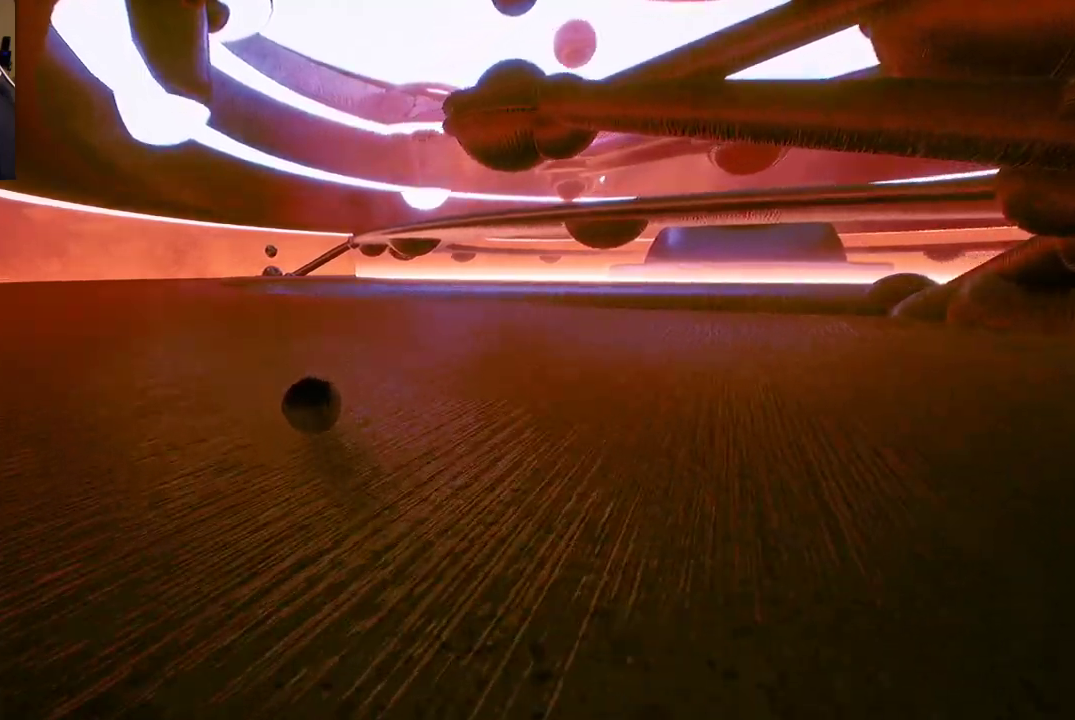
{"buttons": [], "left_stick": "center", "right_stick": "center", "events": []}
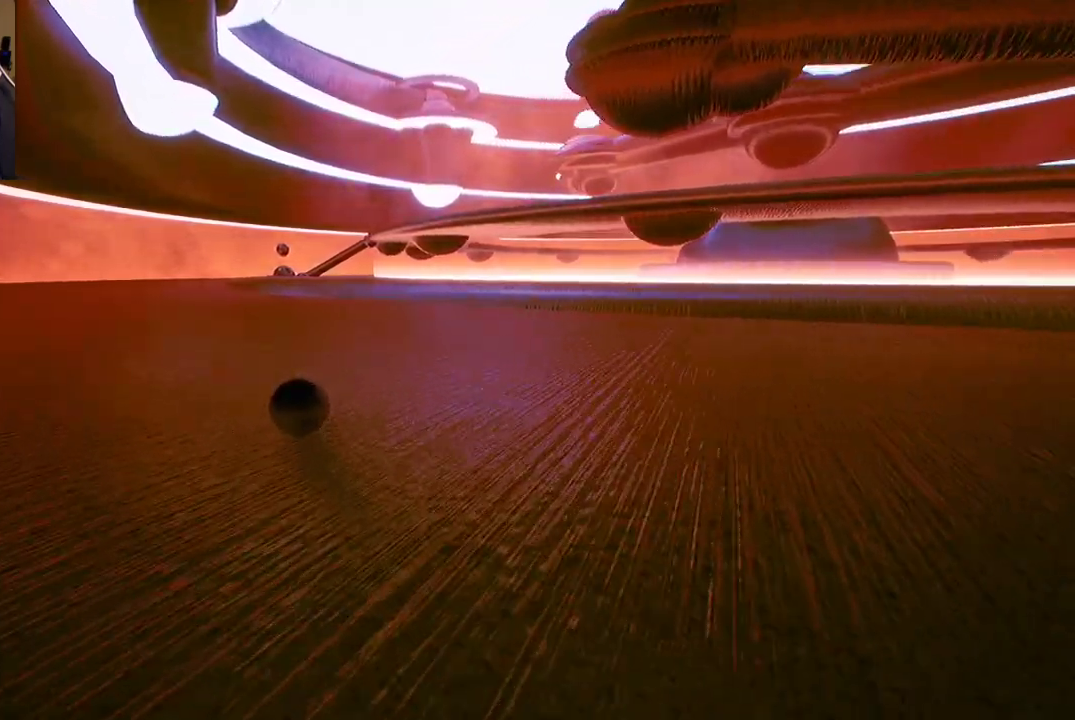
{"buttons": [], "left_stick": "center", "right_stick": "center", "events": []}
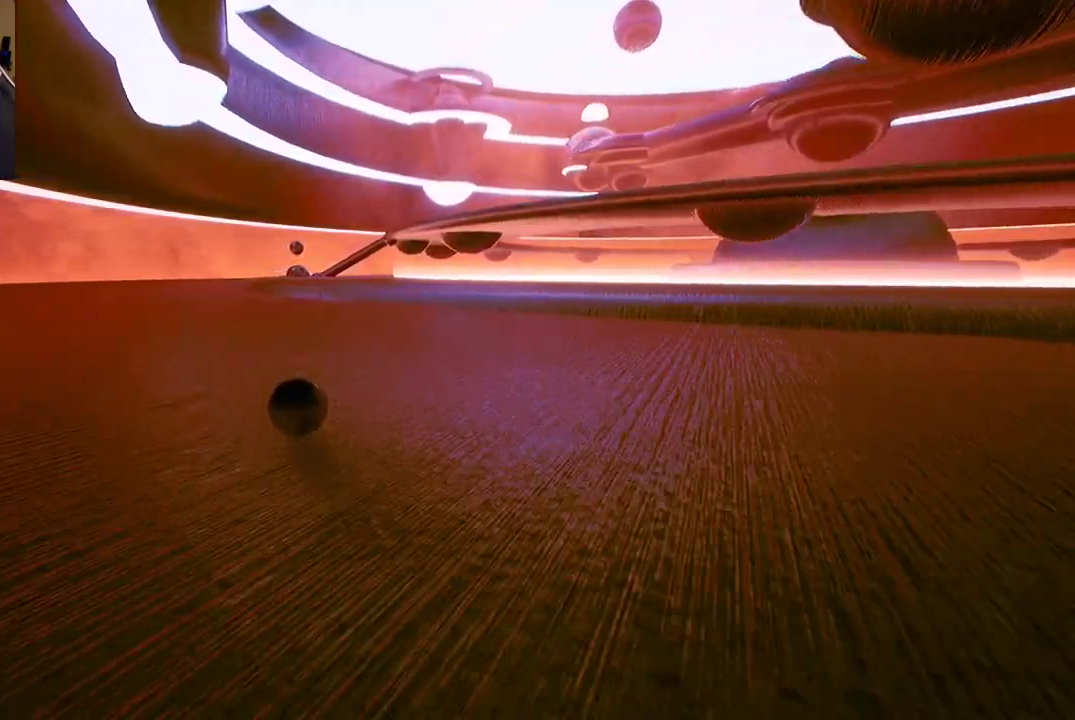
{"buttons": [], "left_stick": "center", "right_stick": "center", "events": []}
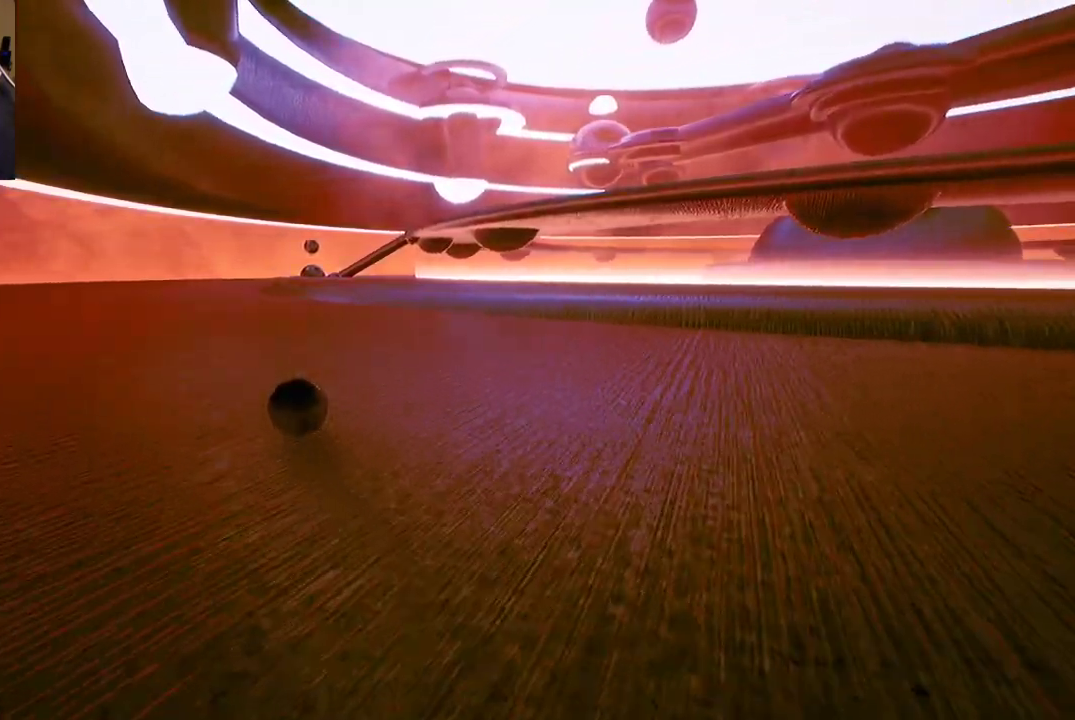
{"buttons": [], "left_stick": "up", "right_stick": "center", "events": [[17, "left_stick", "up"]]}
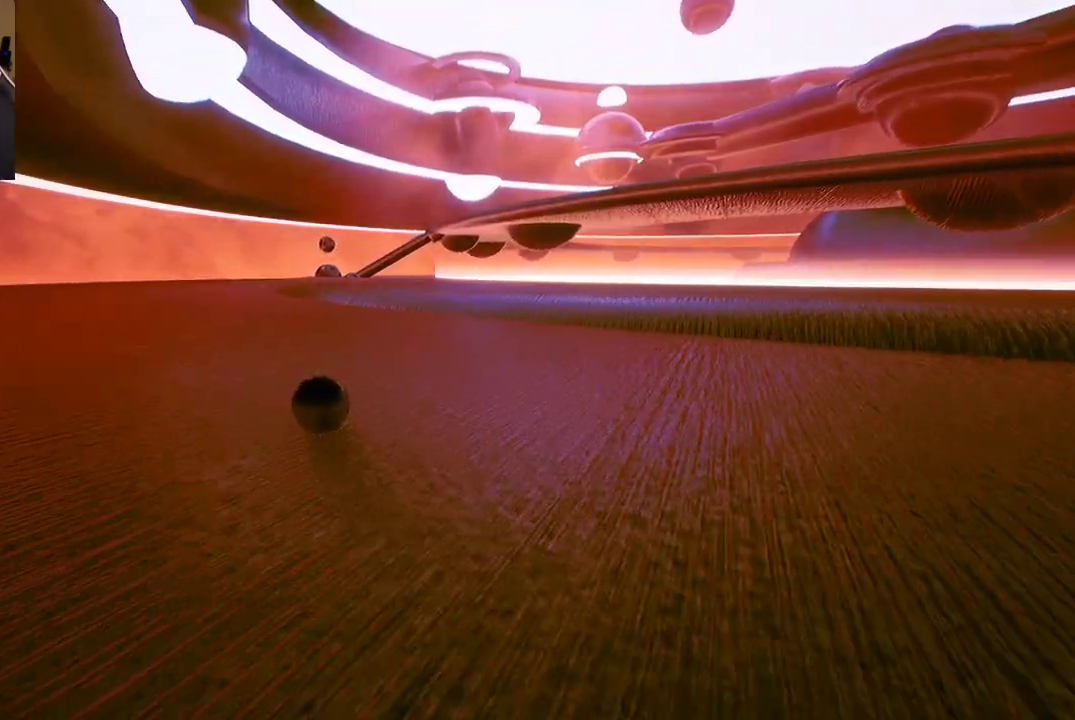
{"buttons": [], "left_stick": "up", "right_stick": "right", "events": [[433, "right_stick", "right"]]}
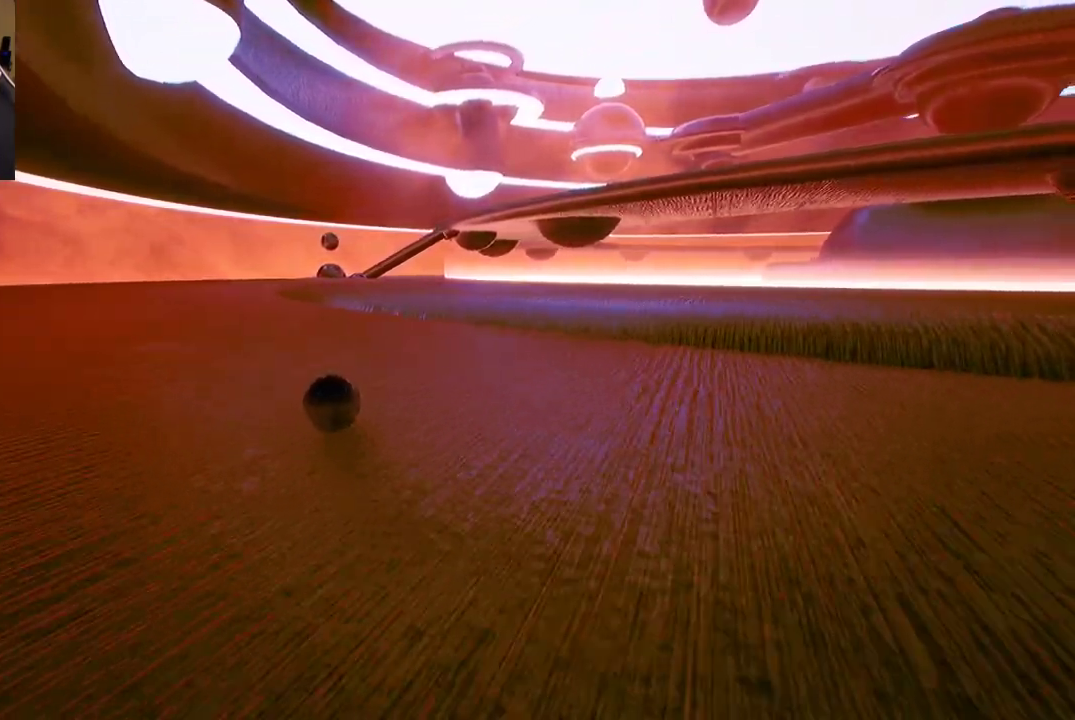
{"buttons": [], "left_stick": "center", "right_stick": "center", "events": [[200, "left_stick", "up-left"], [233, "right_stick", "center"], [317, "left_stick", "center"]]}
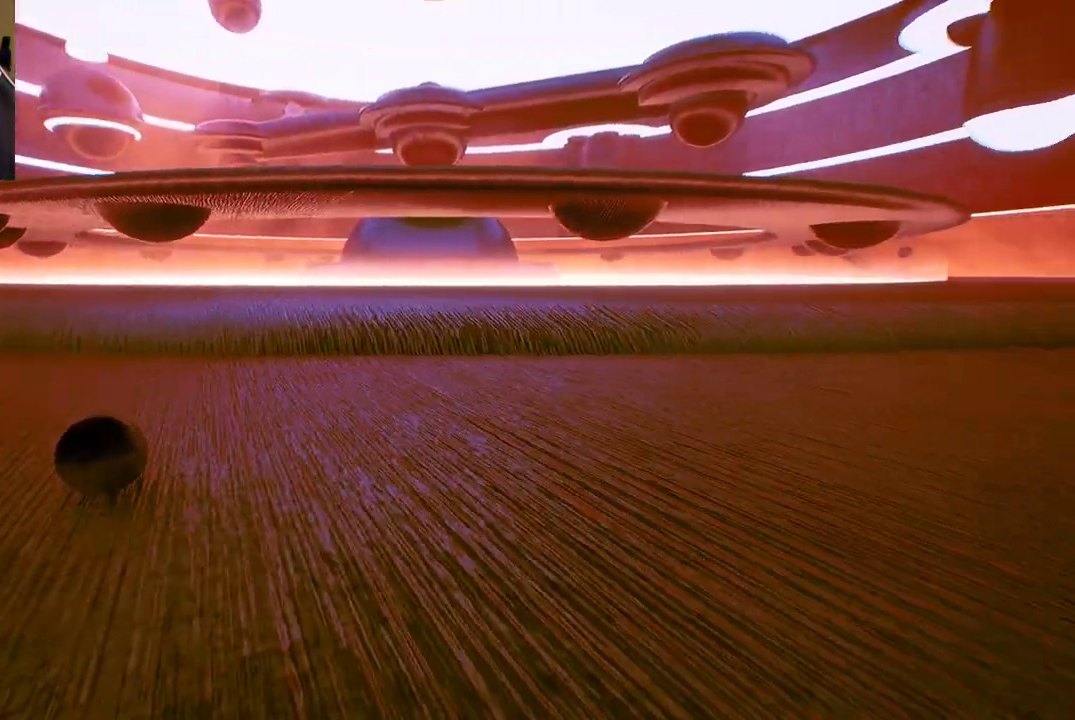
{"buttons": [], "left_stick": "center", "right_stick": "center", "events": []}
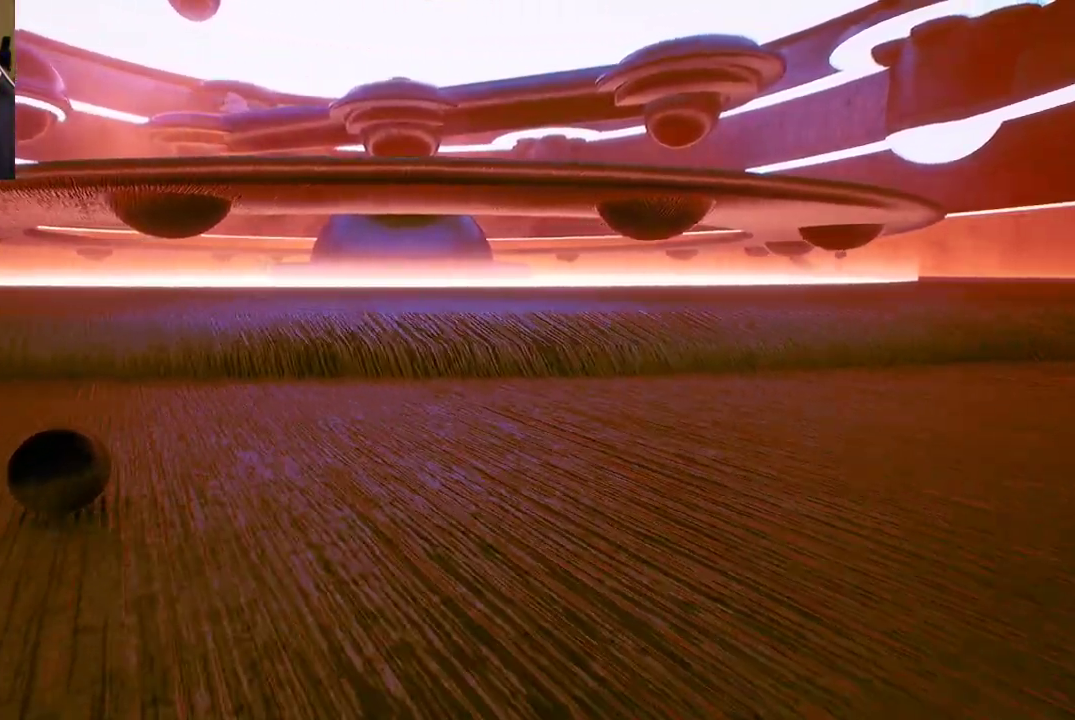
{"buttons": [], "left_stick": "up-left", "right_stick": "left", "events": [[283, "left_stick", "left"], [433, "right_stick", "left"], [467, "left_stick", "up-left"]]}
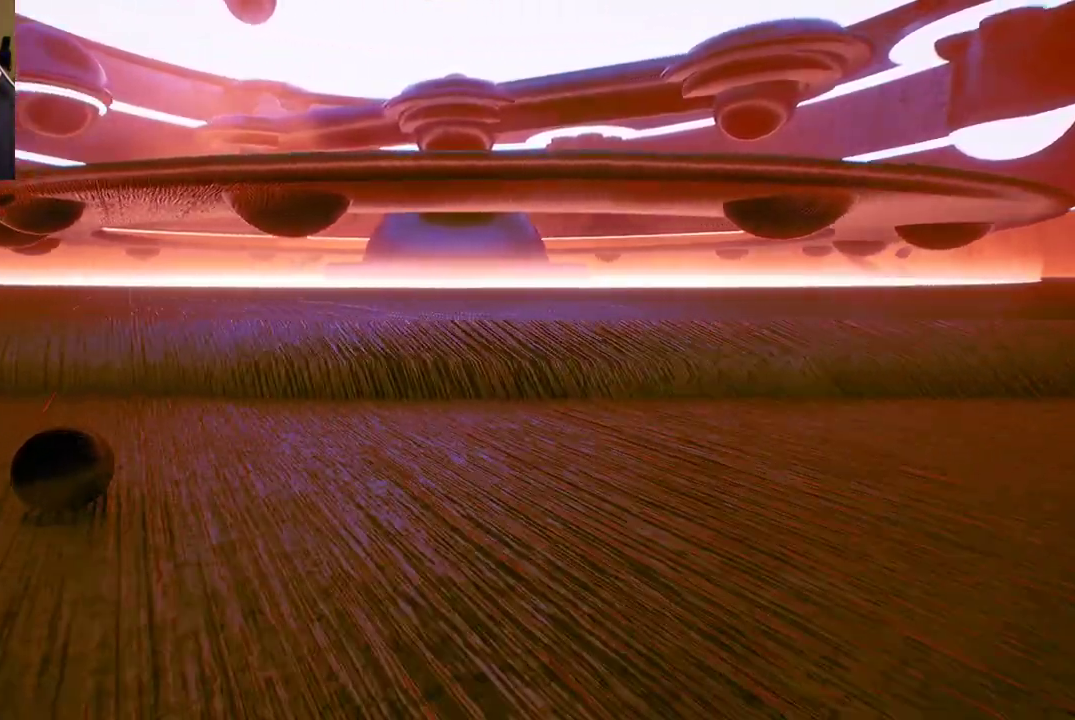
{"buttons": [], "left_stick": "up", "right_stick": "center", "events": [[67, "left_stick", "up"], [200, "right_stick", "center"]]}
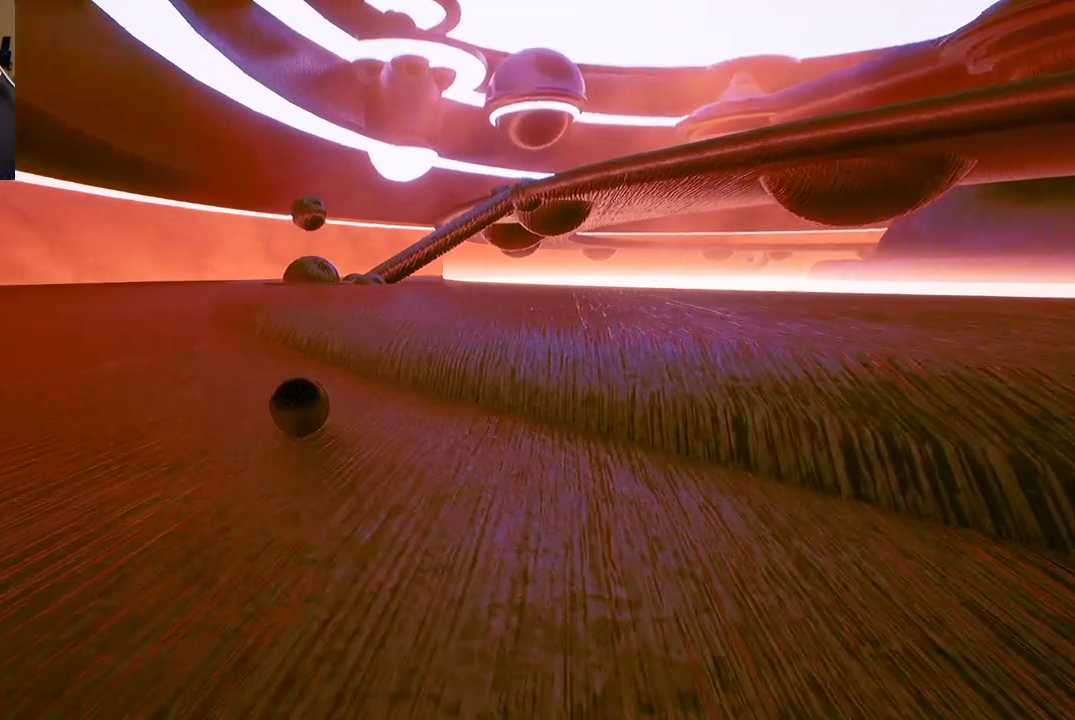
{"buttons": [], "left_stick": "down-right", "right_stick": "center", "events": [[350, "left_stick", "center"], [433, "left_stick", "down-right"]]}
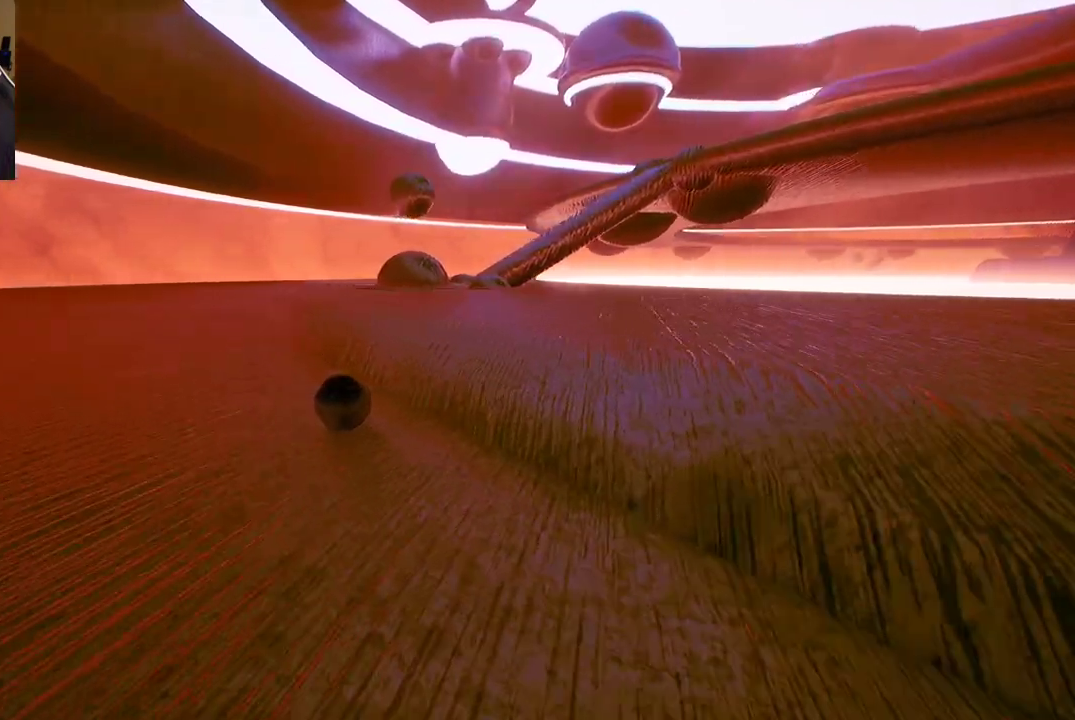
{"buttons": [], "left_stick": "down-right", "right_stick": "center", "events": []}
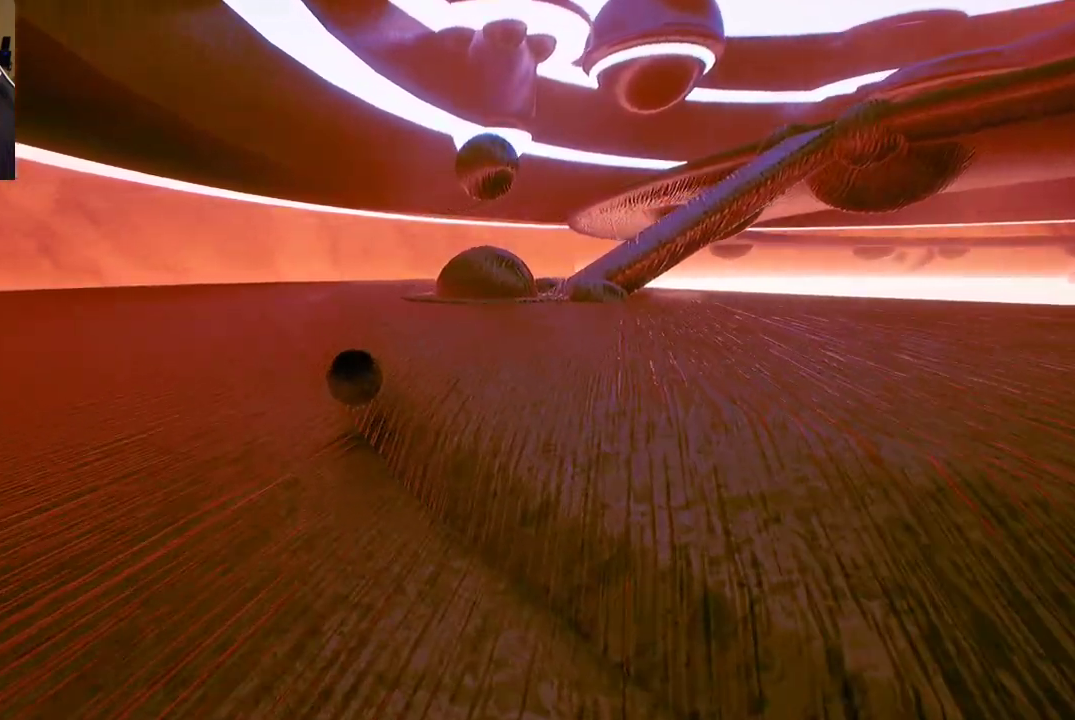
{"buttons": [], "left_stick": "down", "right_stick": "center", "events": [[267, "left_stick", "down-left"], [500, "left_stick", "down"]]}
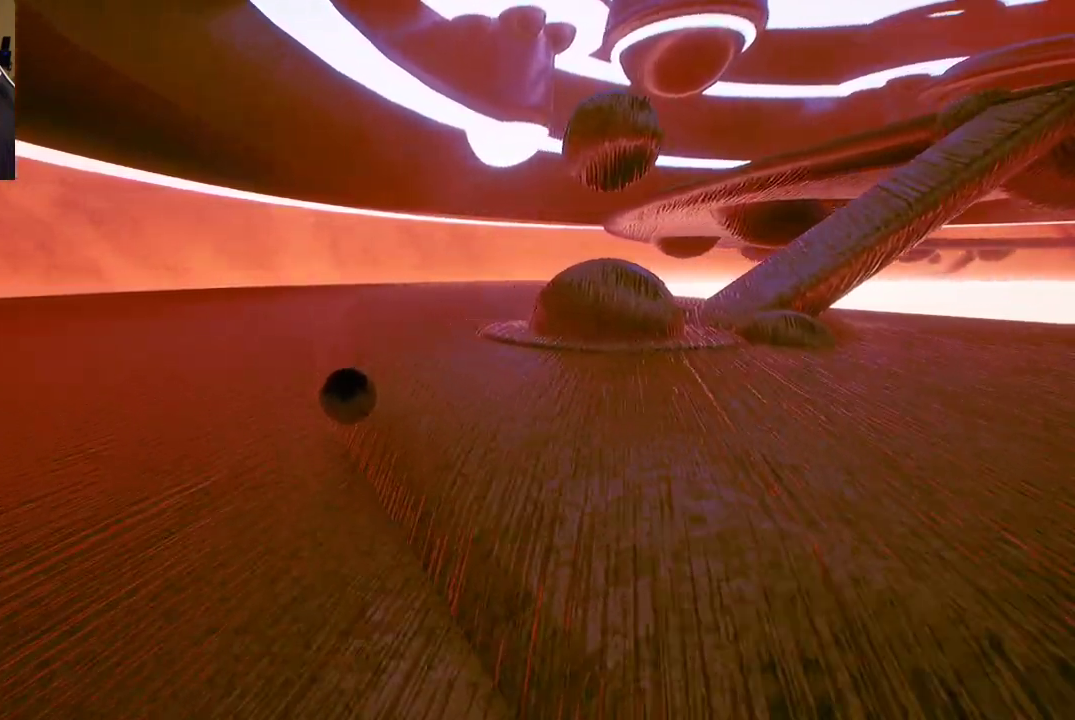
{"buttons": [], "left_stick": "down-right", "right_stick": "center", "events": [[100, "right_stick", "right"], [250, "left_stick", "down-right"], [333, "right_stick", "up-right"], [500, "right_stick", "center"]]}
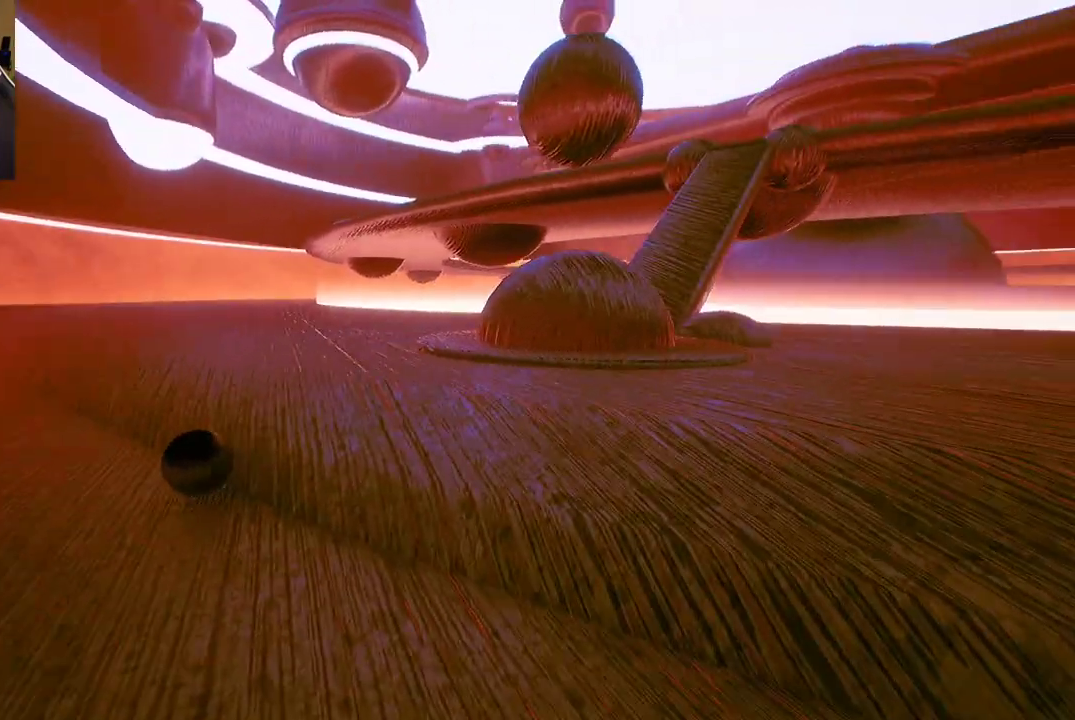
{"buttons": [], "left_stick": "down-right", "right_stick": "center", "events": [[100, "left_stick", "right"], [267, "left_stick", "down-right"]]}
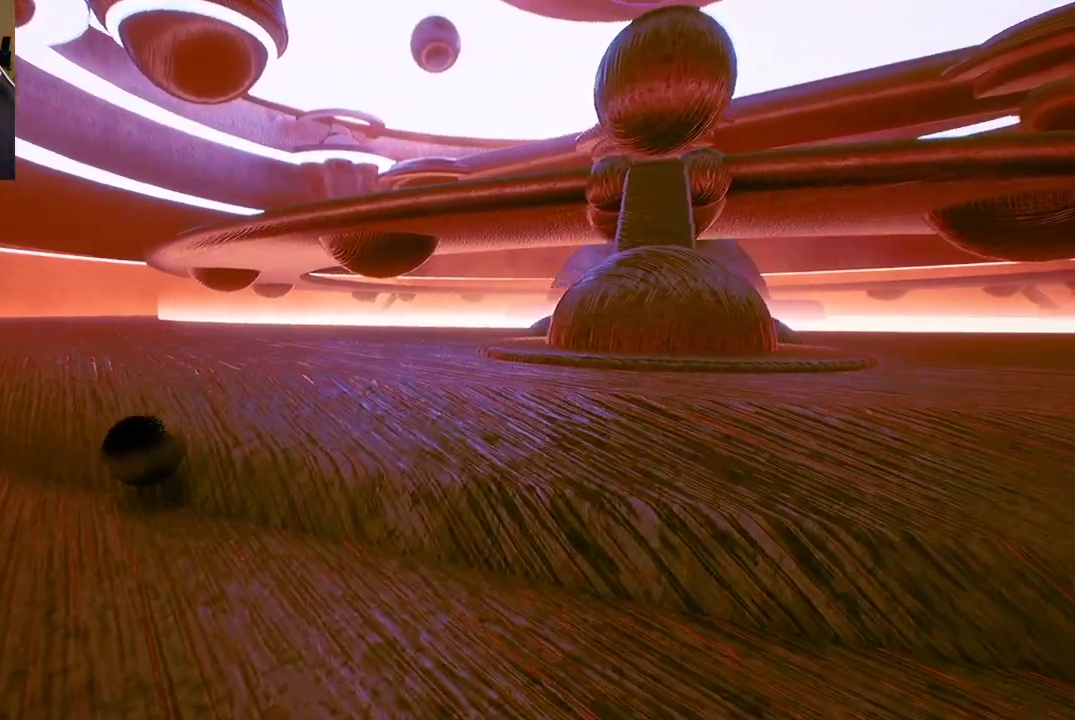
{"buttons": [], "left_stick": "down-right", "right_stick": "center", "events": [[183, "left_stick", "down"], [450, "left_stick", "down-right"]]}
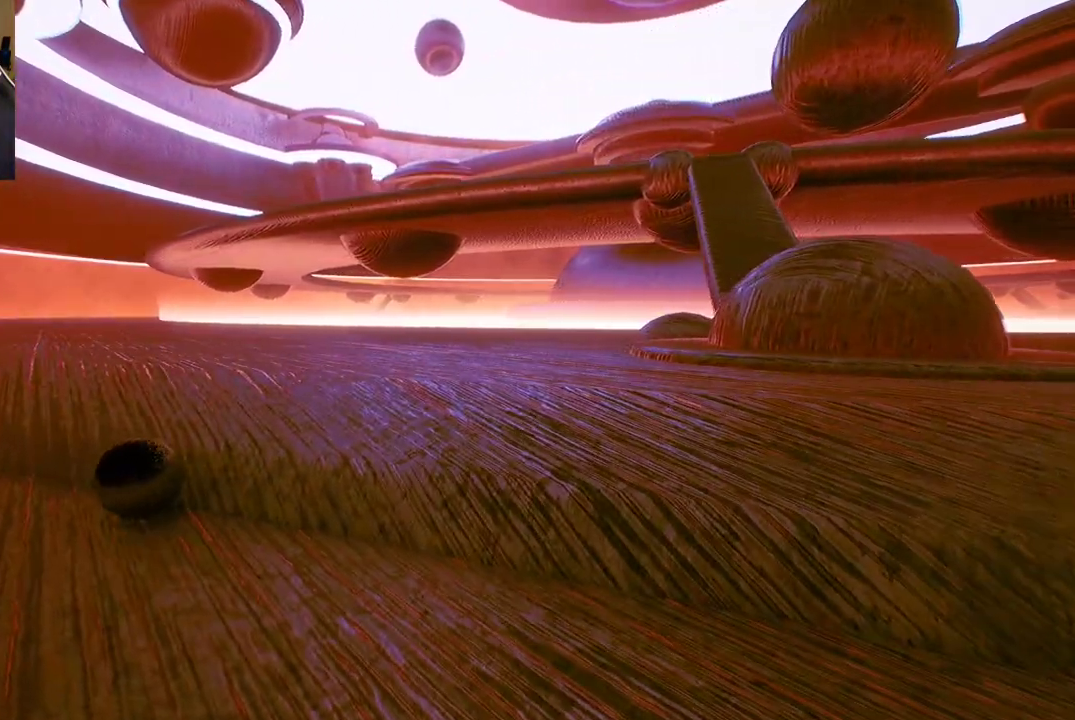
{"buttons": [], "left_stick": "up-right", "right_stick": "center", "events": [[133, "right_stick", "right"], [367, "left_stick", "right"], [467, "right_stick", "center"], [483, "left_stick", "up-right"]]}
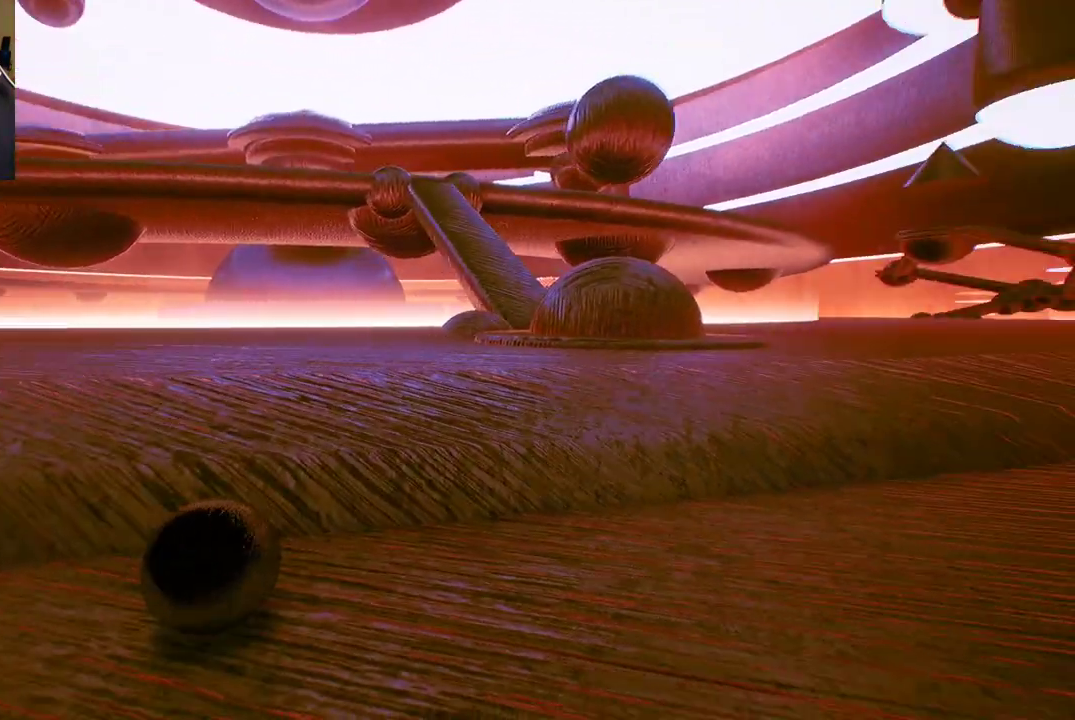
{"buttons": [], "left_stick": "up-left", "right_stick": "center", "events": [[17, "left_stick", "up"], [117, "left_stick", "up-left"]]}
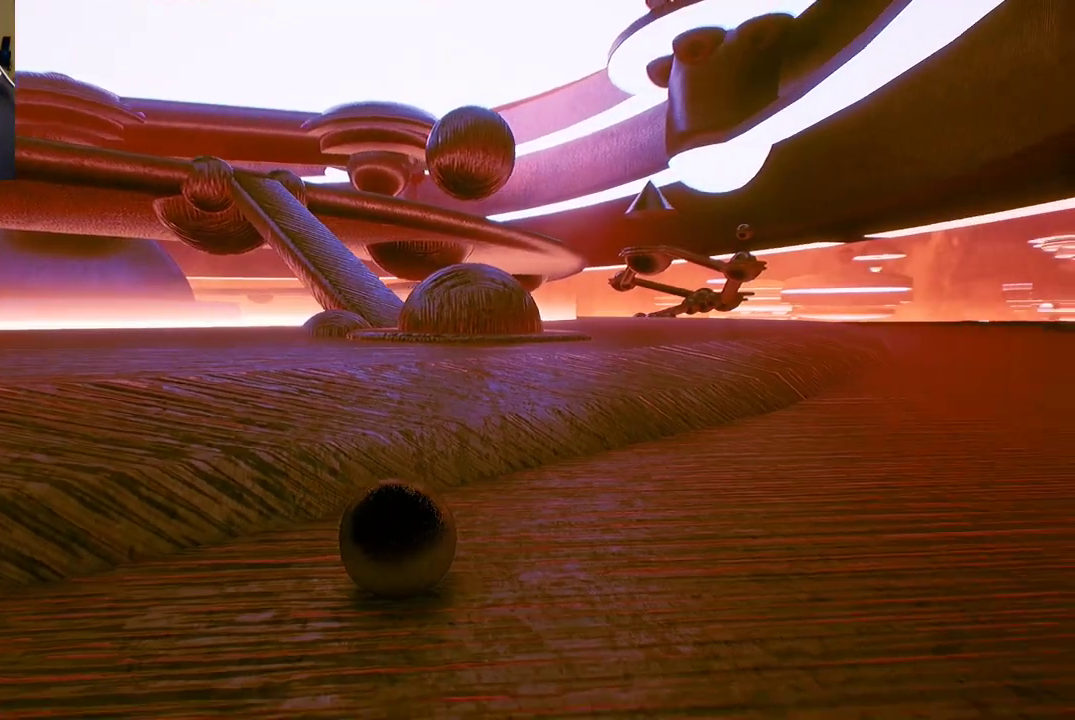
{"buttons": [], "left_stick": "up", "right_stick": "center", "events": [[250, "left_stick", "up"]]}
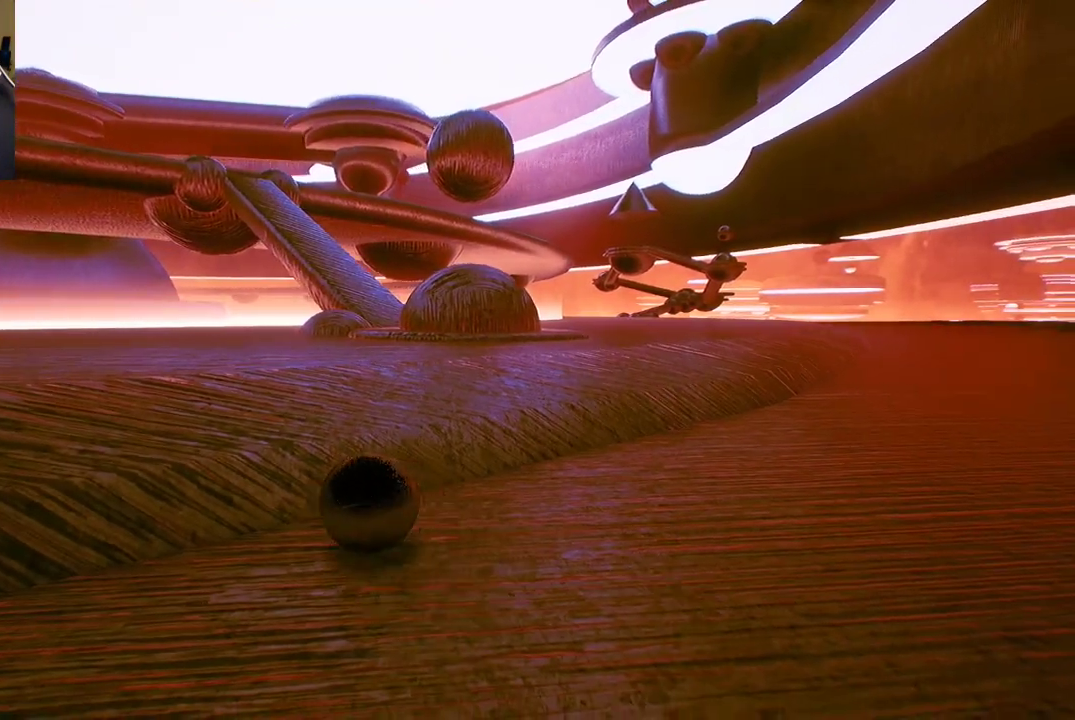
{"buttons": ["A"], "left_stick": "up", "right_stick": "center", "events": [[50, "A", "down"]]}
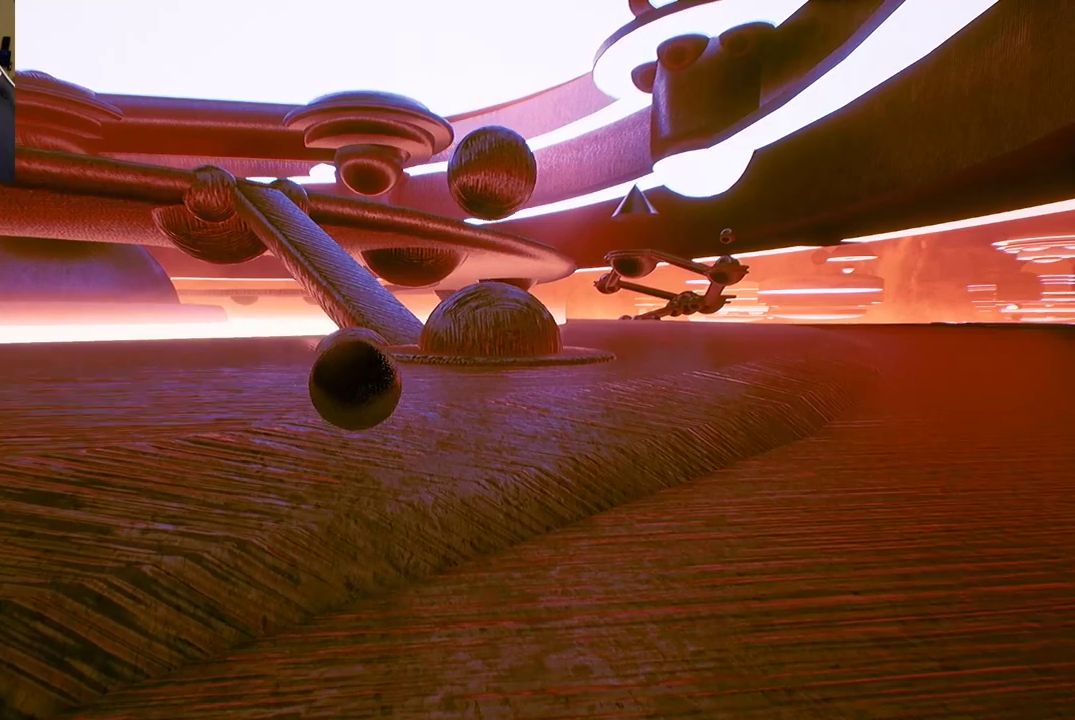
{"buttons": [], "left_stick": "up", "right_stick": "center", "events": [[67, "A", "up"]]}
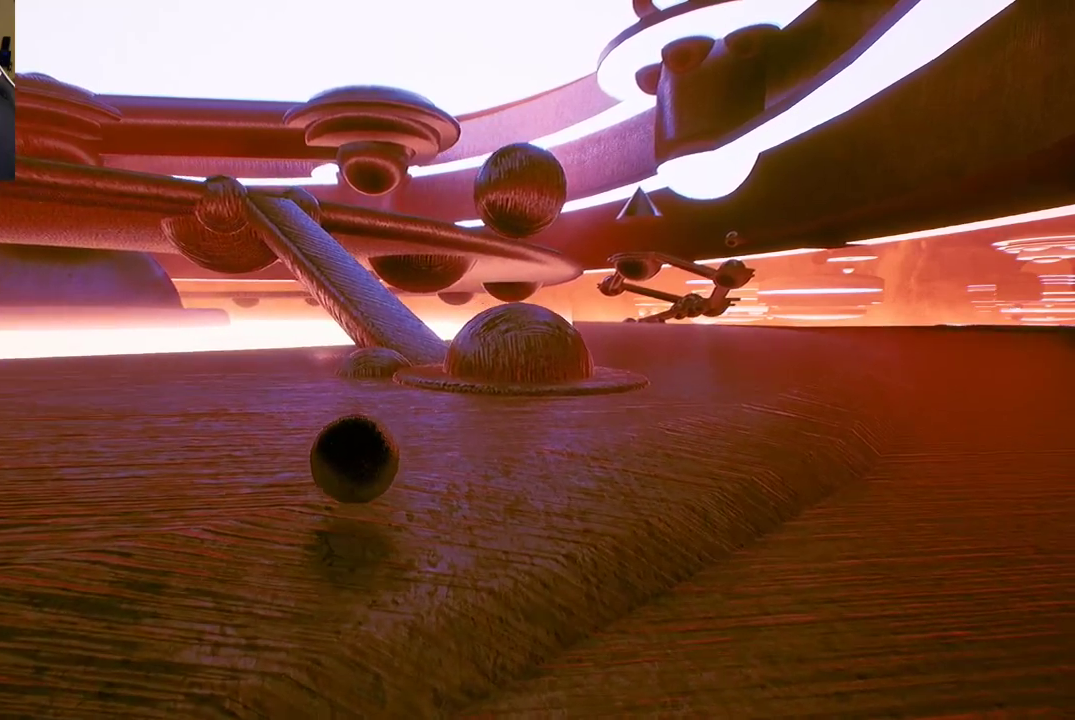
{"buttons": [], "left_stick": "up-right", "right_stick": "center", "events": [[417, "left_stick", "up-right"]]}
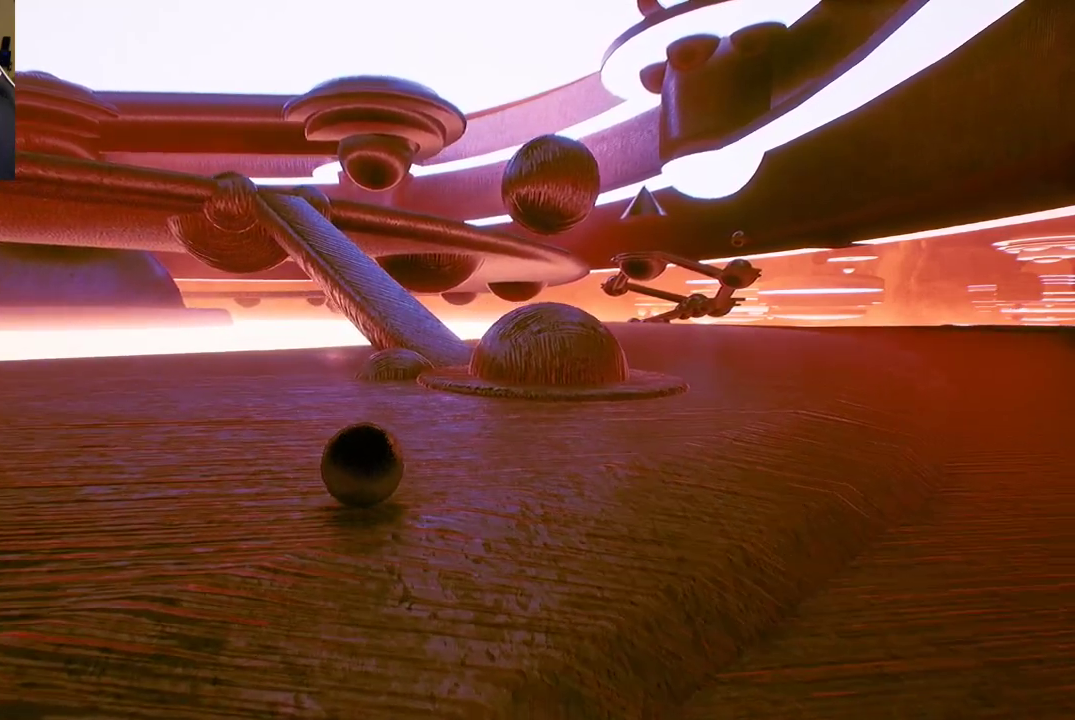
{"buttons": [], "left_stick": "up", "right_stick": "center", "events": [[400, "left_stick", "up"]]}
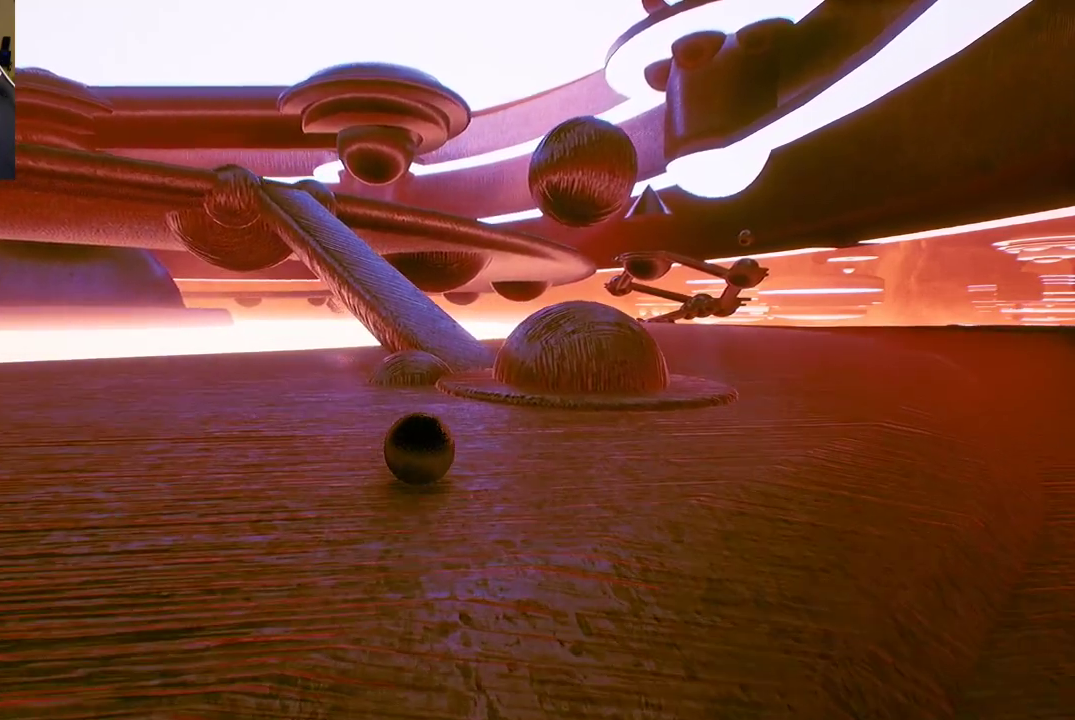
{"buttons": [], "left_stick": "center", "right_stick": "center", "events": [[133, "left_stick", "up-left"], [467, "left_stick", "center"]]}
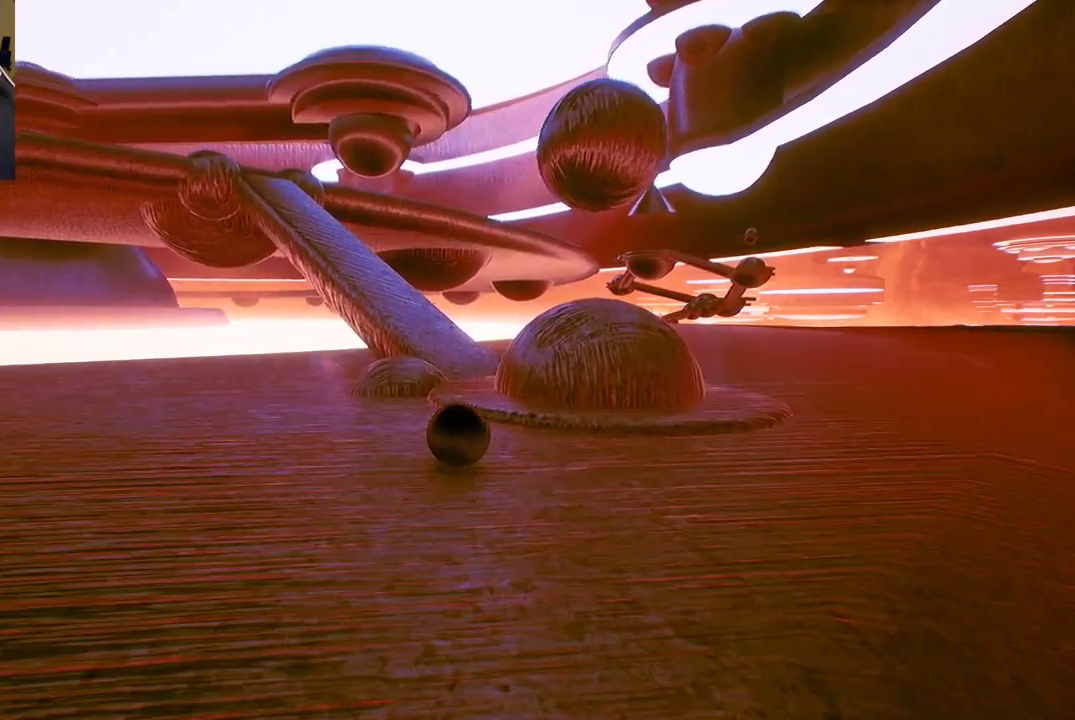
{"buttons": [], "left_stick": "center", "right_stick": "center", "events": [[183, "left_stick", "up"], [350, "A", "down"], [383, "left_stick", "center"], [450, "A", "up"]]}